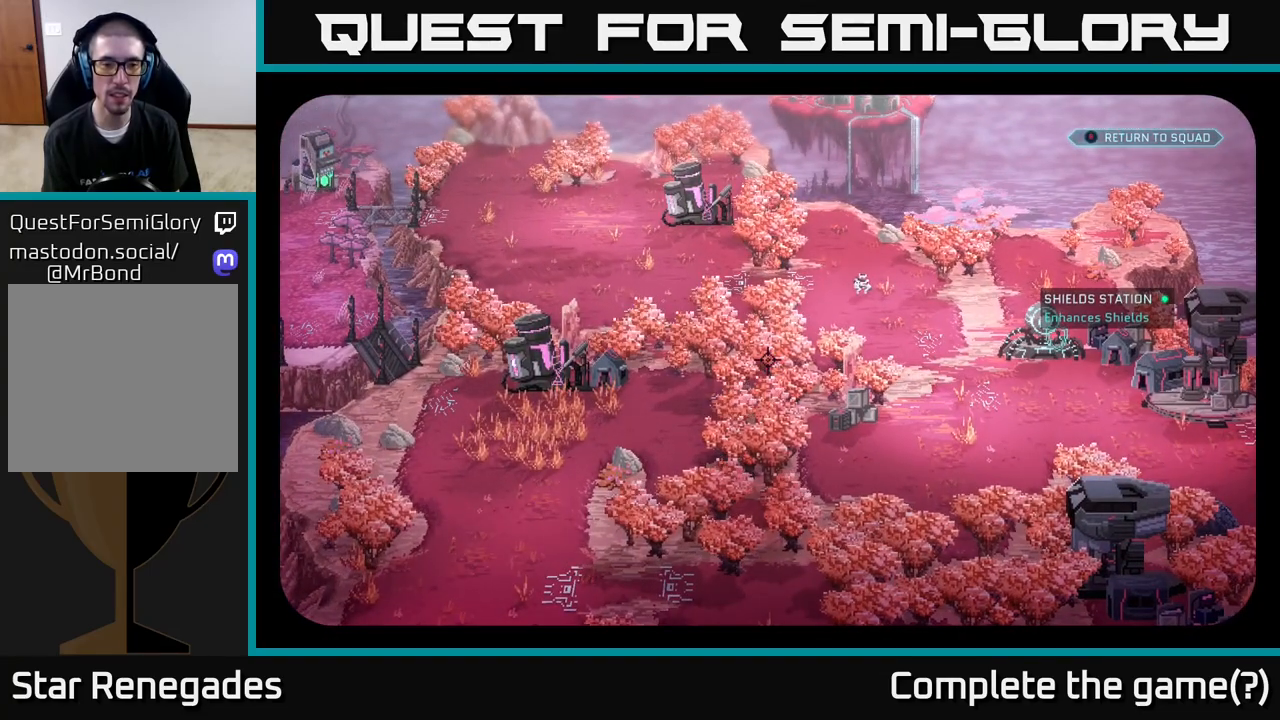
Gameplay with a controller (Xbox layout); each line is a JSON object with the inputs held at the frame after it. "events" lists button and stick changes between this image and that frame as [ms after this image, input, new state], when the widget could be followed in between.
{"buttons": [], "left_stick": "center", "right_stick": "center", "events": []}
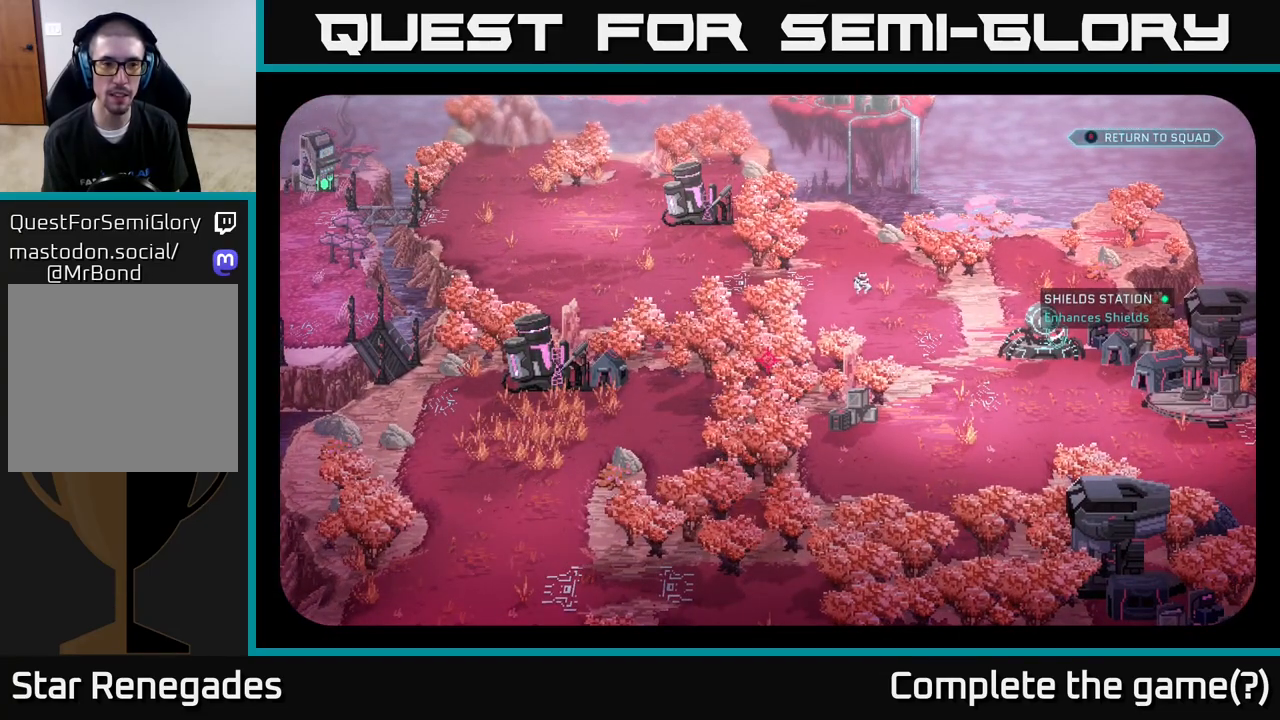
{"buttons": [], "left_stick": "center", "right_stick": "center", "events": []}
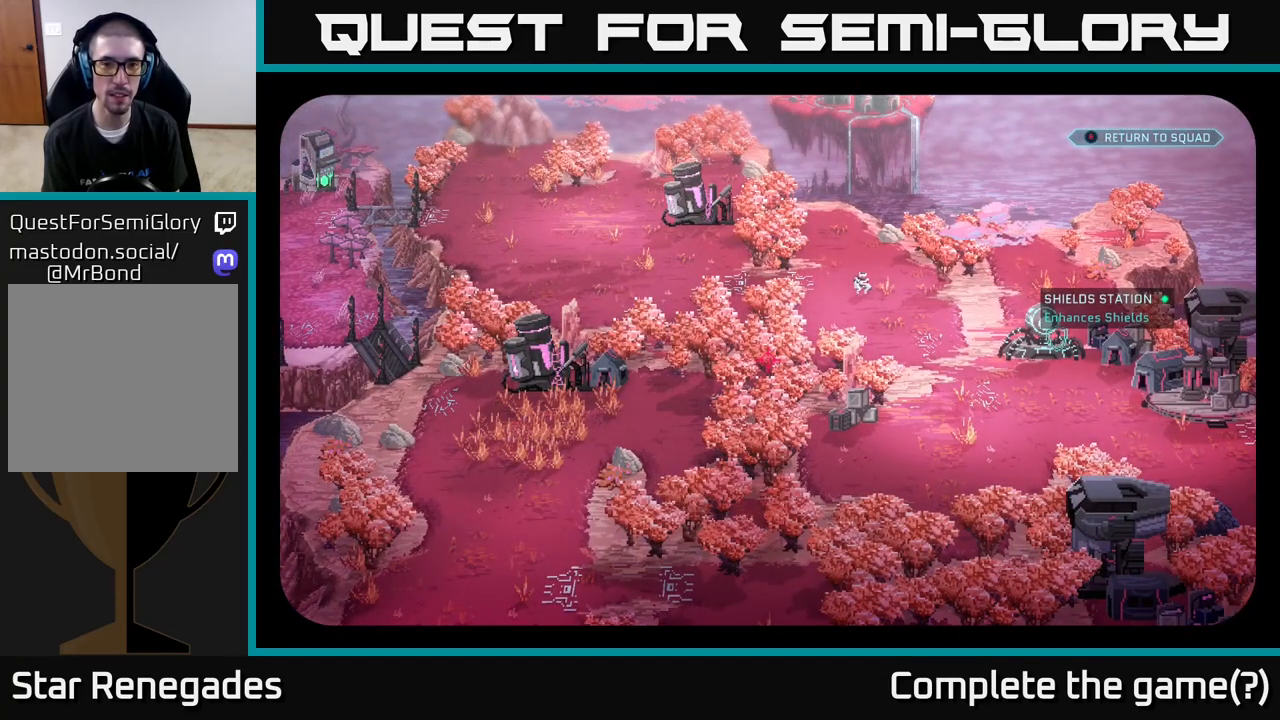
{"buttons": [], "left_stick": "center", "right_stick": "center", "events": []}
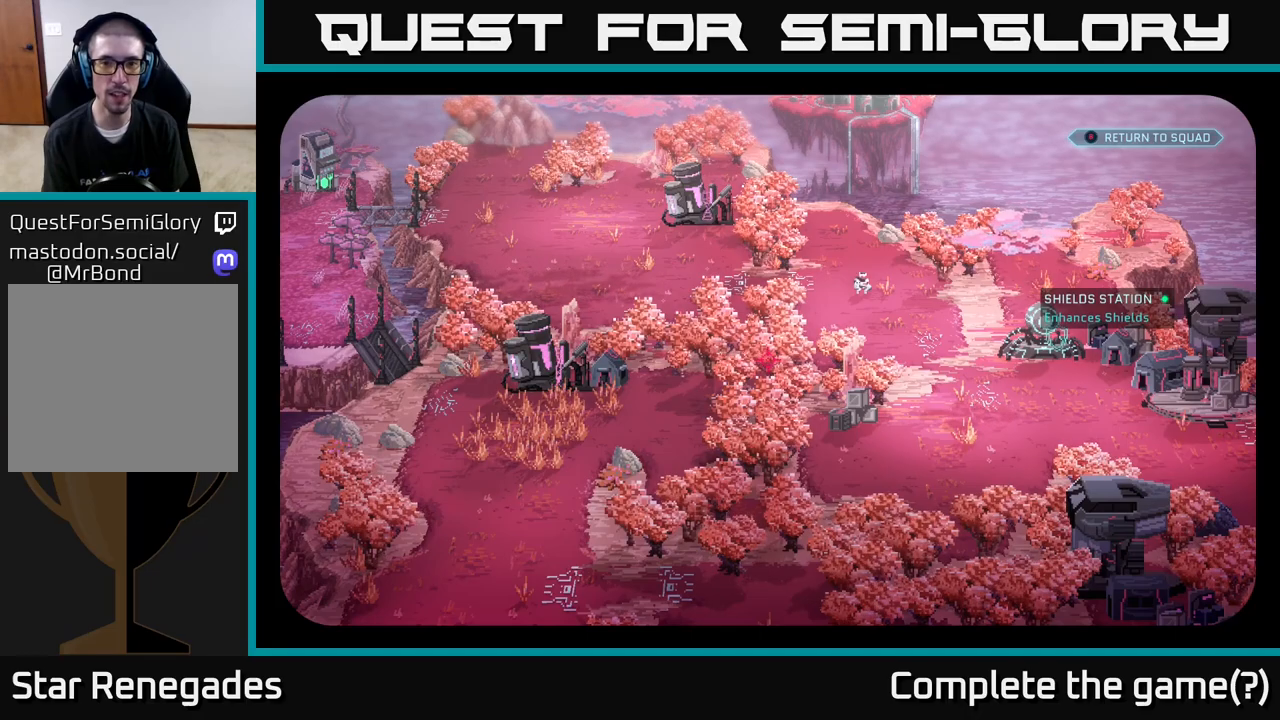
{"buttons": [], "left_stick": "center", "right_stick": "center", "events": []}
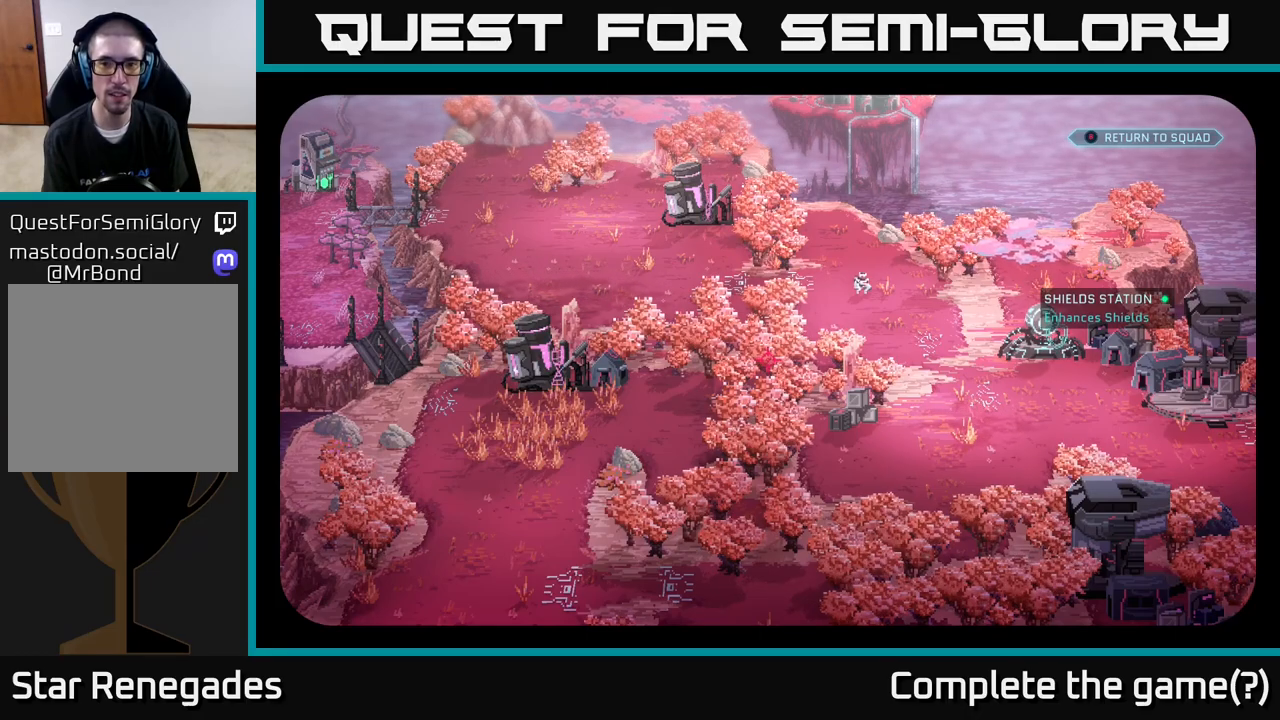
{"buttons": [], "left_stick": "center", "right_stick": "right", "events": [[167, "right_stick", "right"]]}
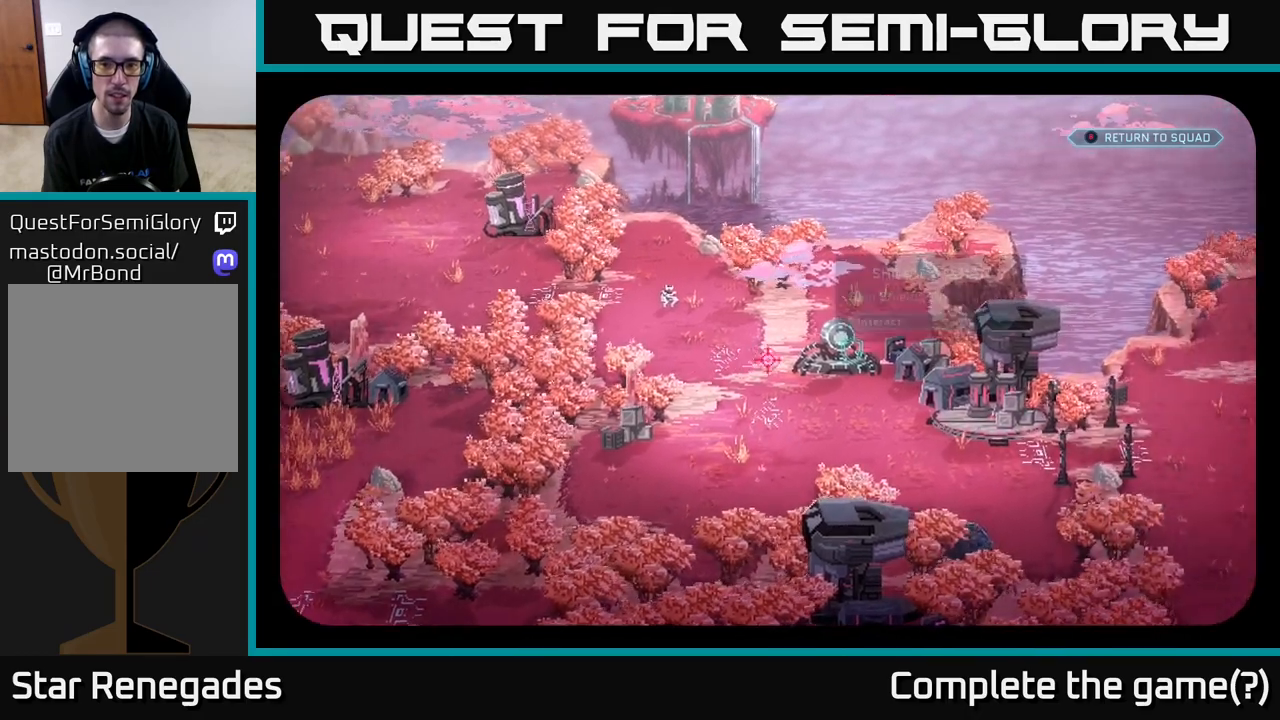
{"buttons": [], "left_stick": "center", "right_stick": "down-right", "events": [[67, "right_stick", "center"], [500, "right_stick", "down-right"]]}
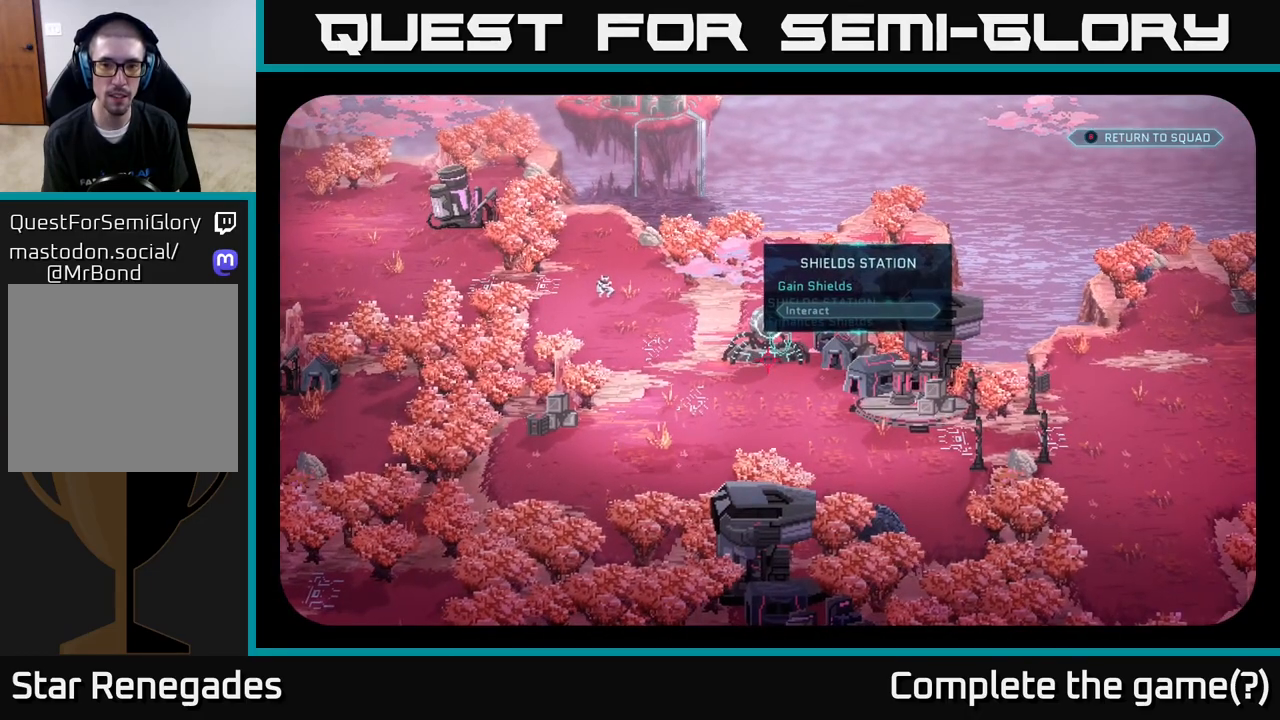
{"buttons": [], "left_stick": "center", "right_stick": "right", "events": [[150, "right_stick", "right"]]}
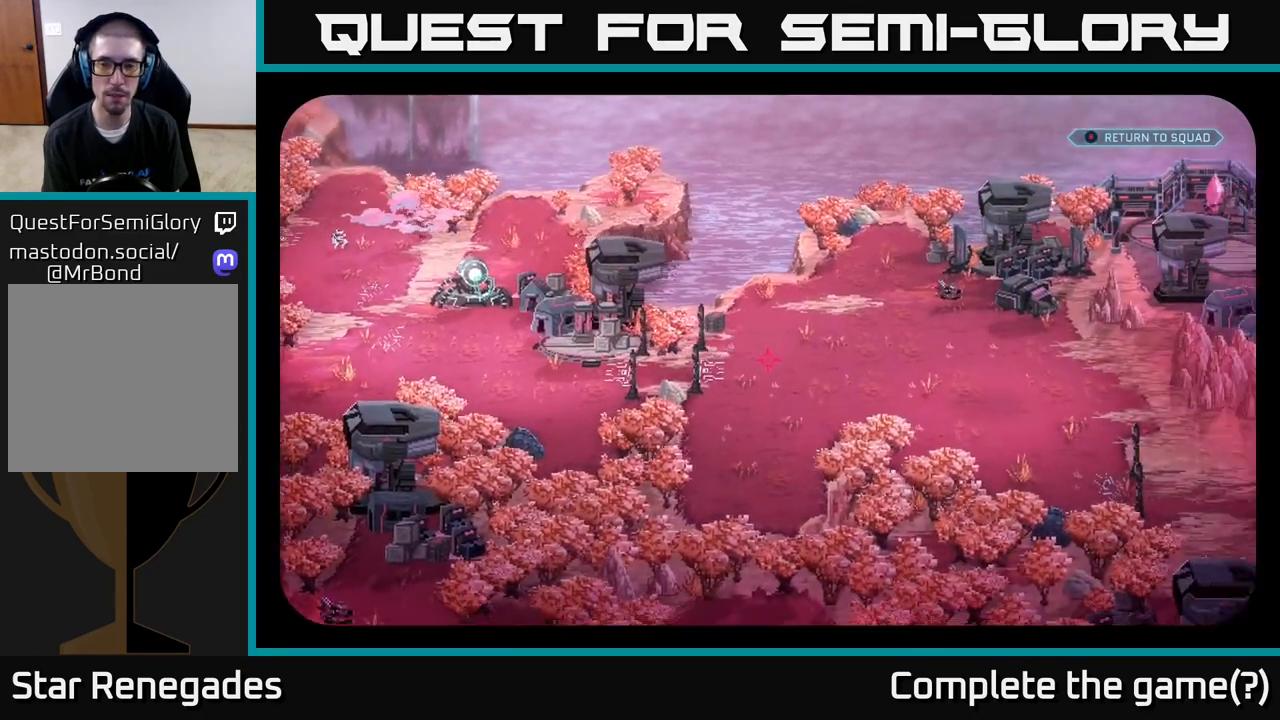
{"buttons": [], "left_stick": "center", "right_stick": "right", "events": [[100, "right_stick", "center"], [500, "right_stick", "right"]]}
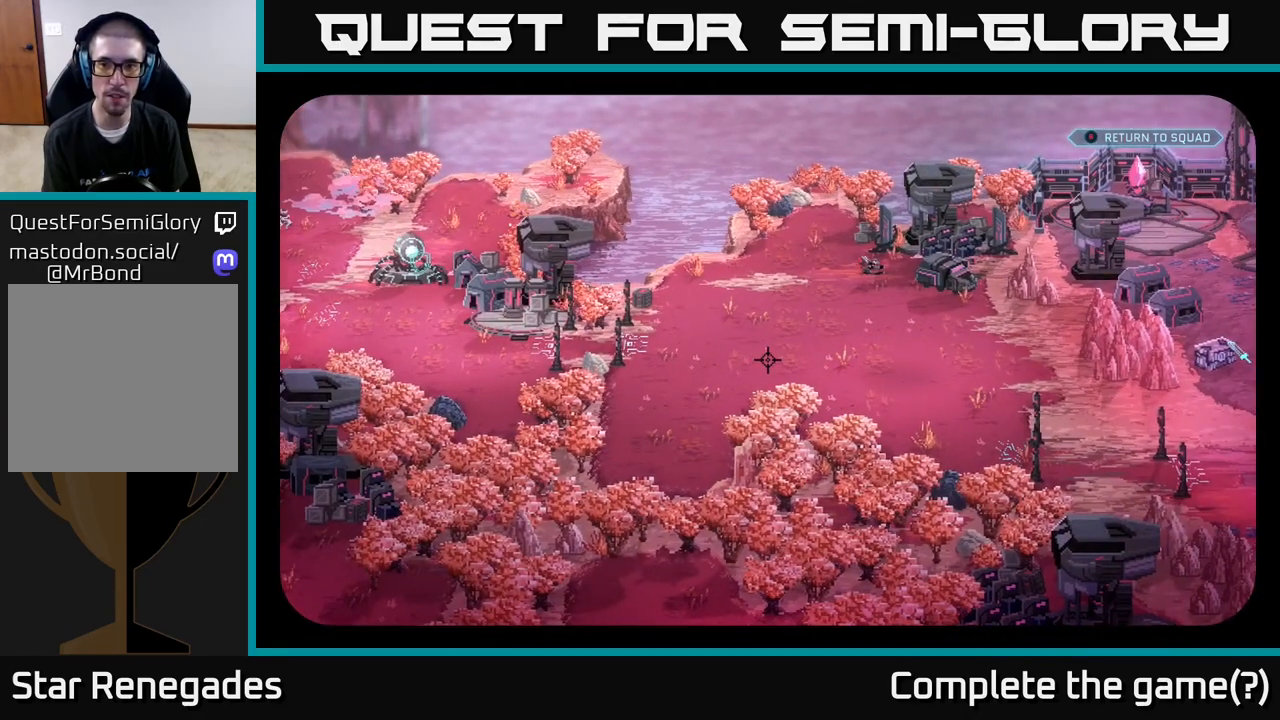
{"buttons": [], "left_stick": "center", "right_stick": "center", "events": [[450, "right_stick", "center"]]}
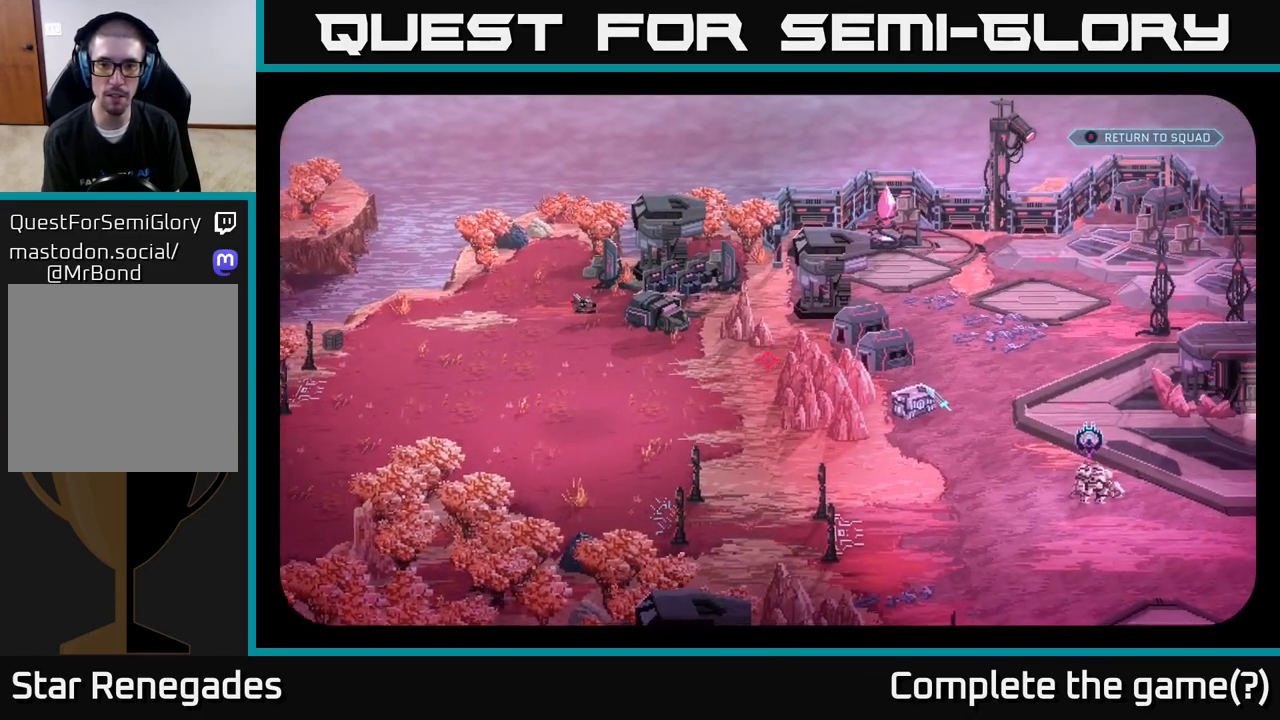
{"buttons": [], "left_stick": "center", "right_stick": "right", "events": [[350, "right_stick", "right"]]}
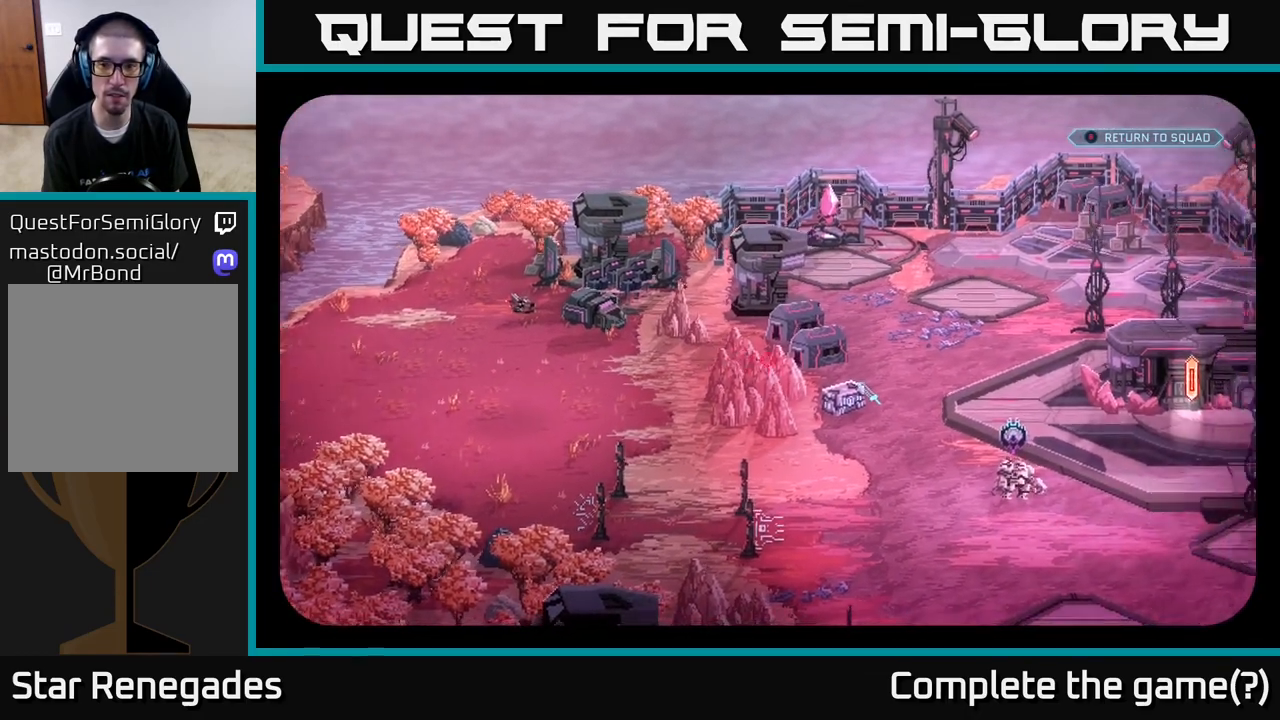
{"buttons": [], "left_stick": "center", "right_stick": "center", "events": [[67, "right_stick", "down-right"], [250, "right_stick", "center"]]}
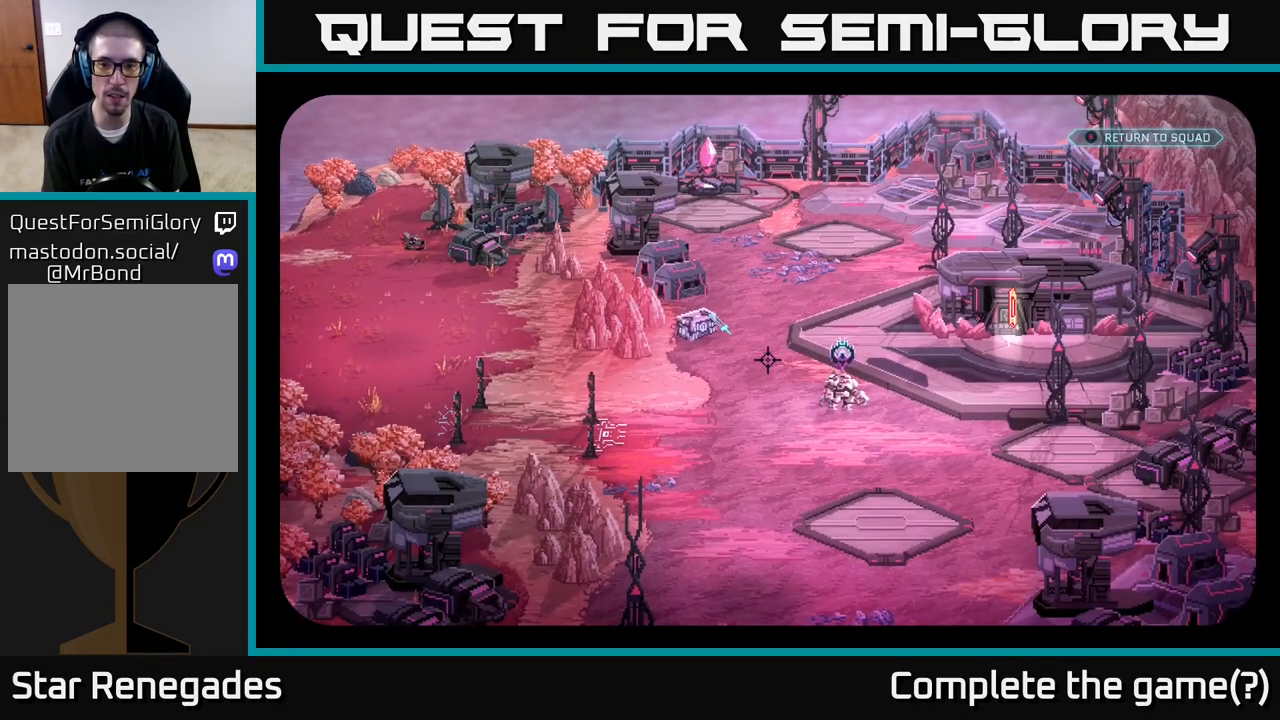
{"buttons": [], "left_stick": "center", "right_stick": "center", "events": [[83, "right_stick", "right"], [167, "right_stick", "down-right"], [317, "right_stick", "center"]]}
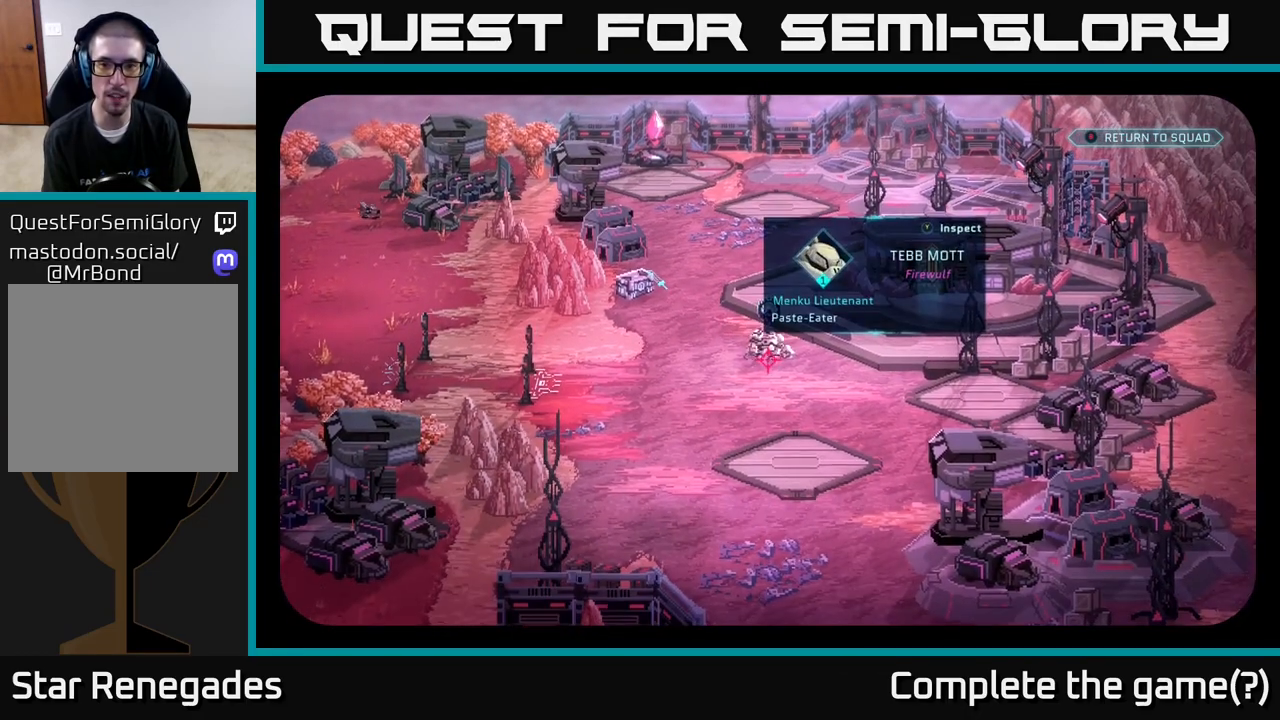
{"buttons": [], "left_stick": "center", "right_stick": "up-right", "events": [[350, "right_stick", "right"], [500, "right_stick", "up-right"]]}
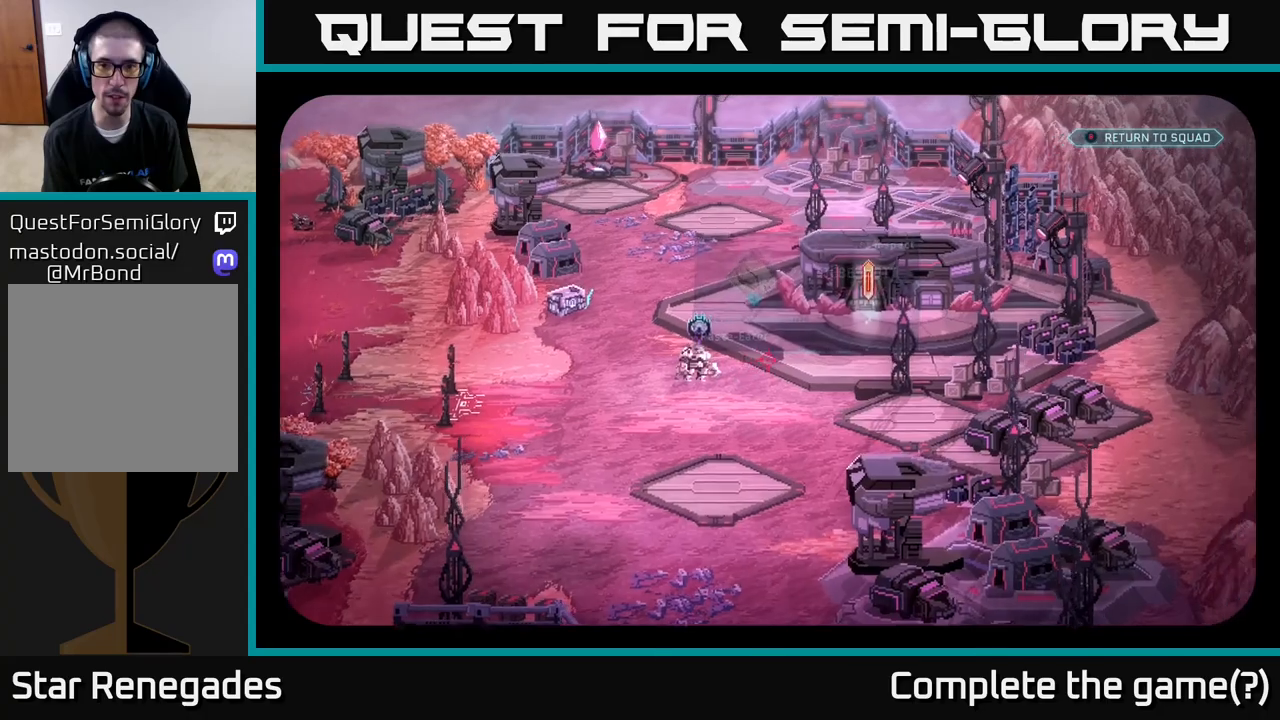
{"buttons": [], "left_stick": "center", "right_stick": "center", "events": [[150, "right_stick", "center"]]}
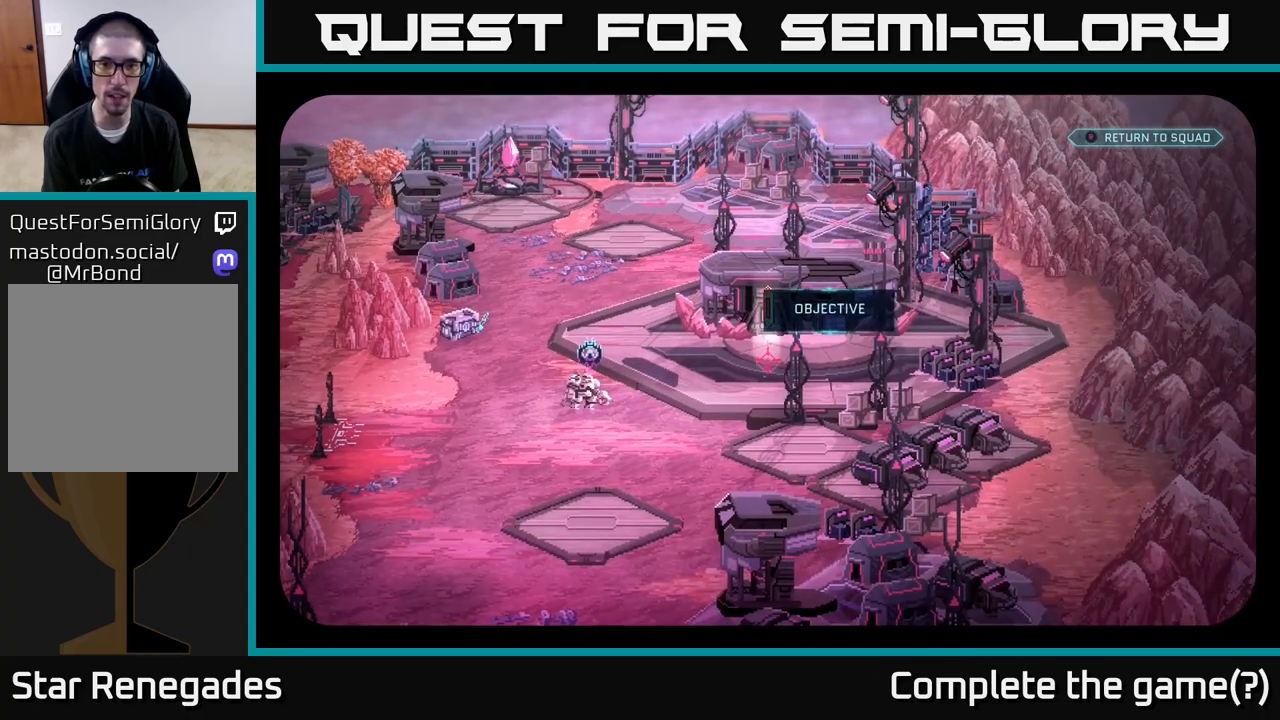
{"buttons": [], "left_stick": "center", "right_stick": "center", "events": [[150, "right_stick", "up"], [267, "right_stick", "center"]]}
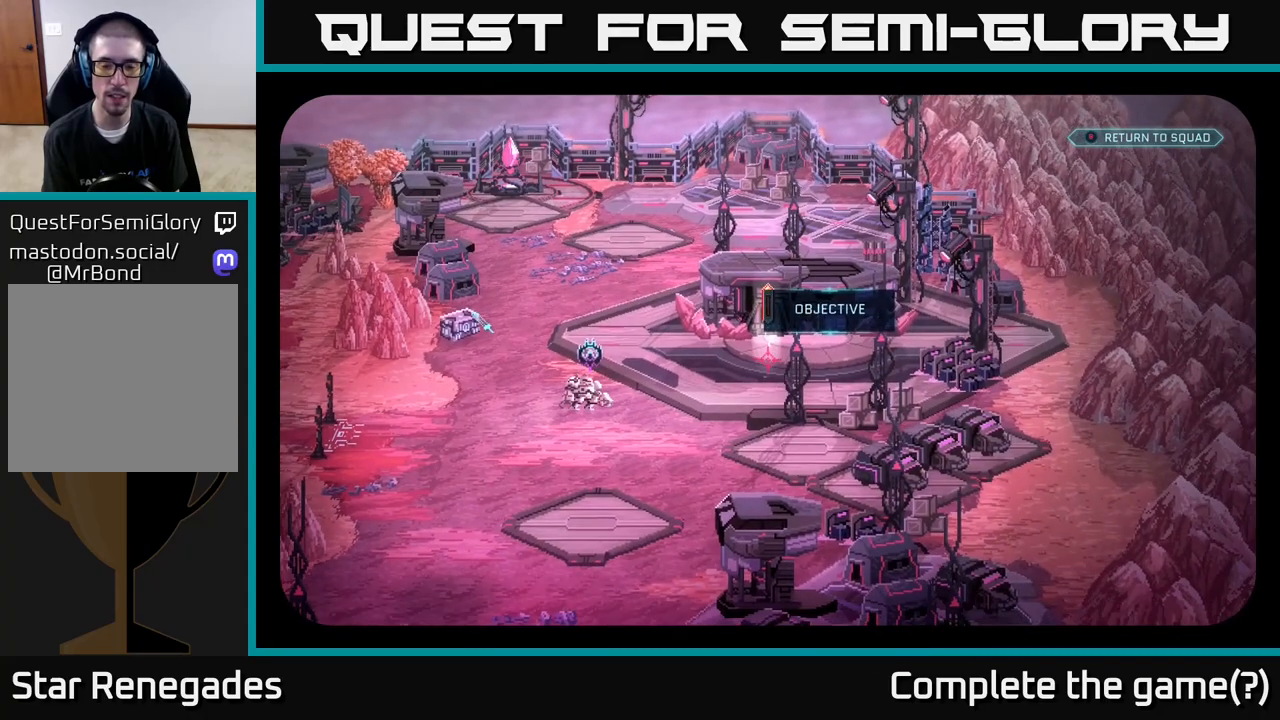
{"buttons": [], "left_stick": "center", "right_stick": "center", "events": [[67, "right_stick", "down-left"], [350, "right_stick", "center"]]}
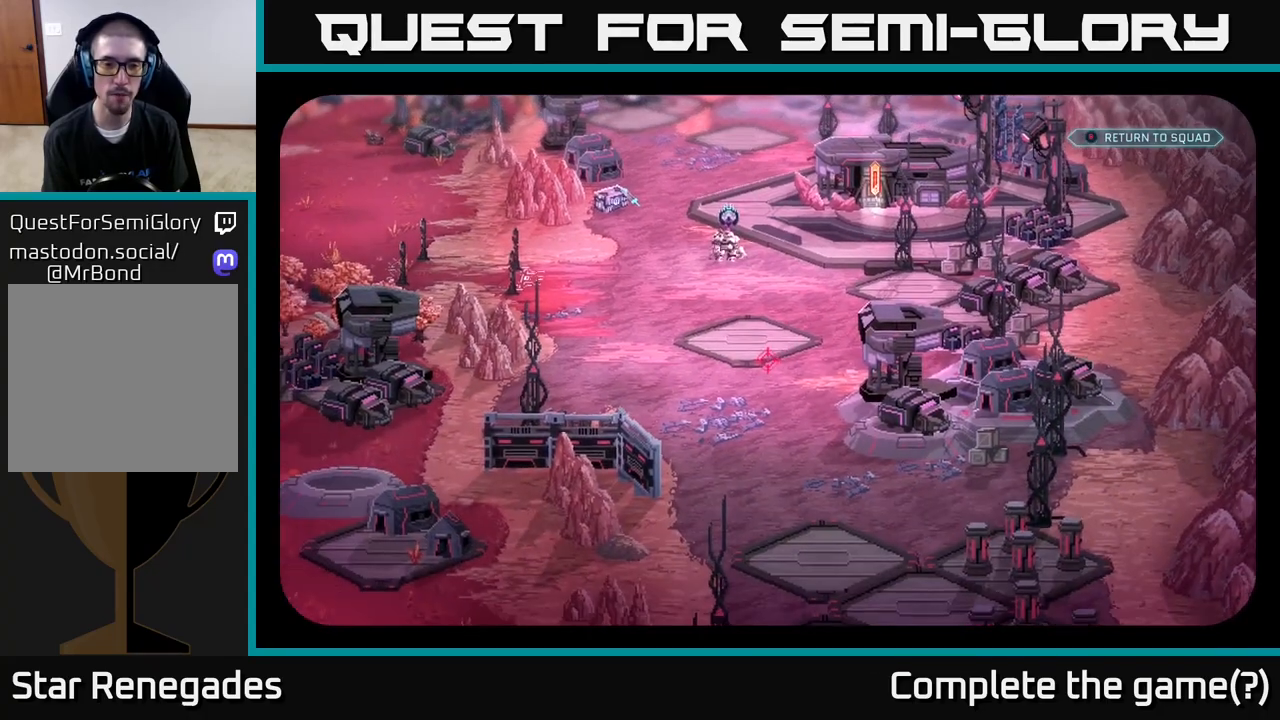
{"buttons": [], "left_stick": "center", "right_stick": "center", "events": []}
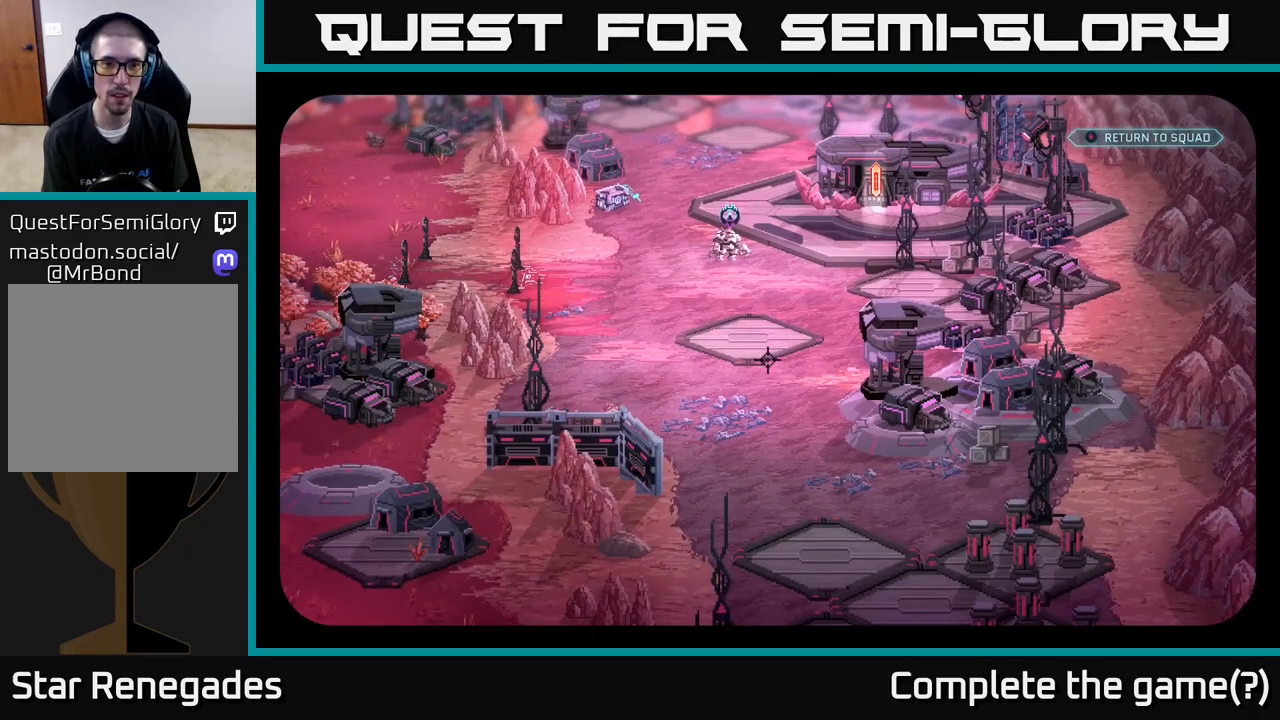
{"buttons": [], "left_stick": "center", "right_stick": "center", "events": [[100, "right_stick", "left"], [283, "right_stick", "center"], [350, "right_stick", "down-right"], [400, "right_stick", "center"]]}
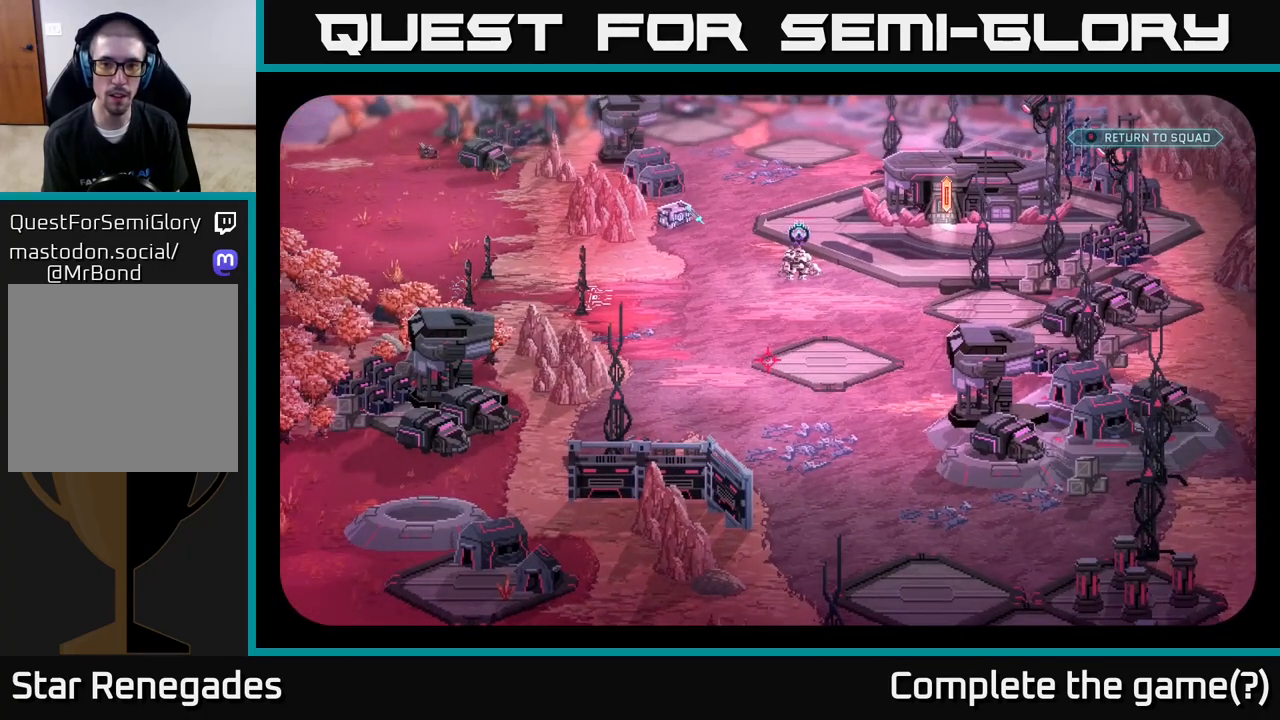
{"buttons": [], "left_stick": "center", "right_stick": "down-right", "events": [[117, "right_stick", "down-right"]]}
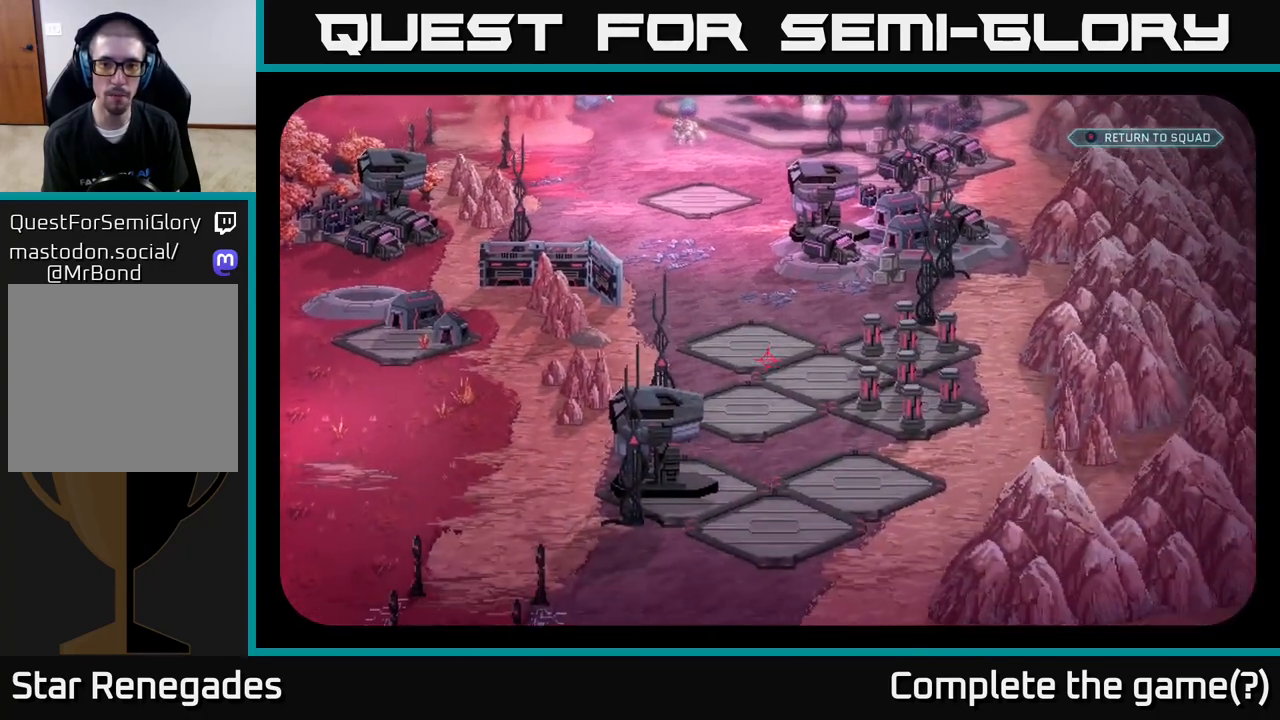
{"buttons": [], "left_stick": "center", "right_stick": "up-left", "events": [[17, "right_stick", "center"], [433, "right_stick", "up-left"]]}
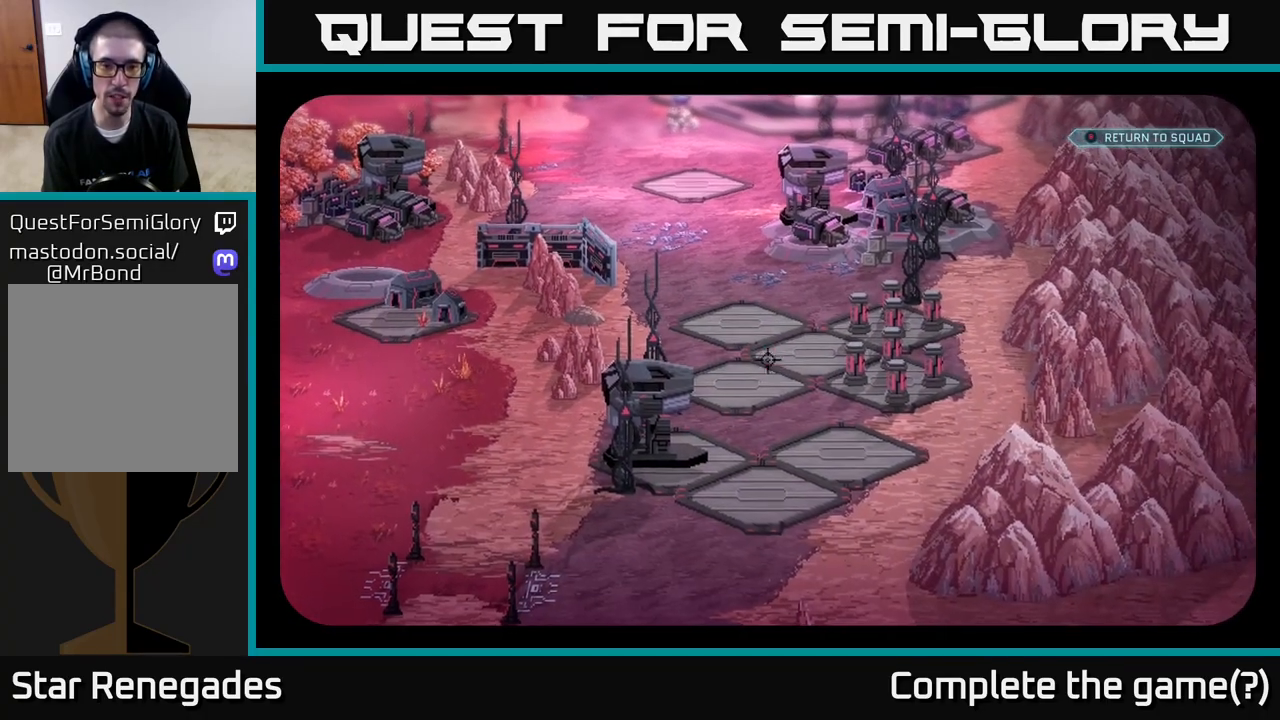
{"buttons": [], "left_stick": "center", "right_stick": "up", "events": [[50, "right_stick", "down-left"], [333, "right_stick", "center"], [433, "right_stick", "up"]]}
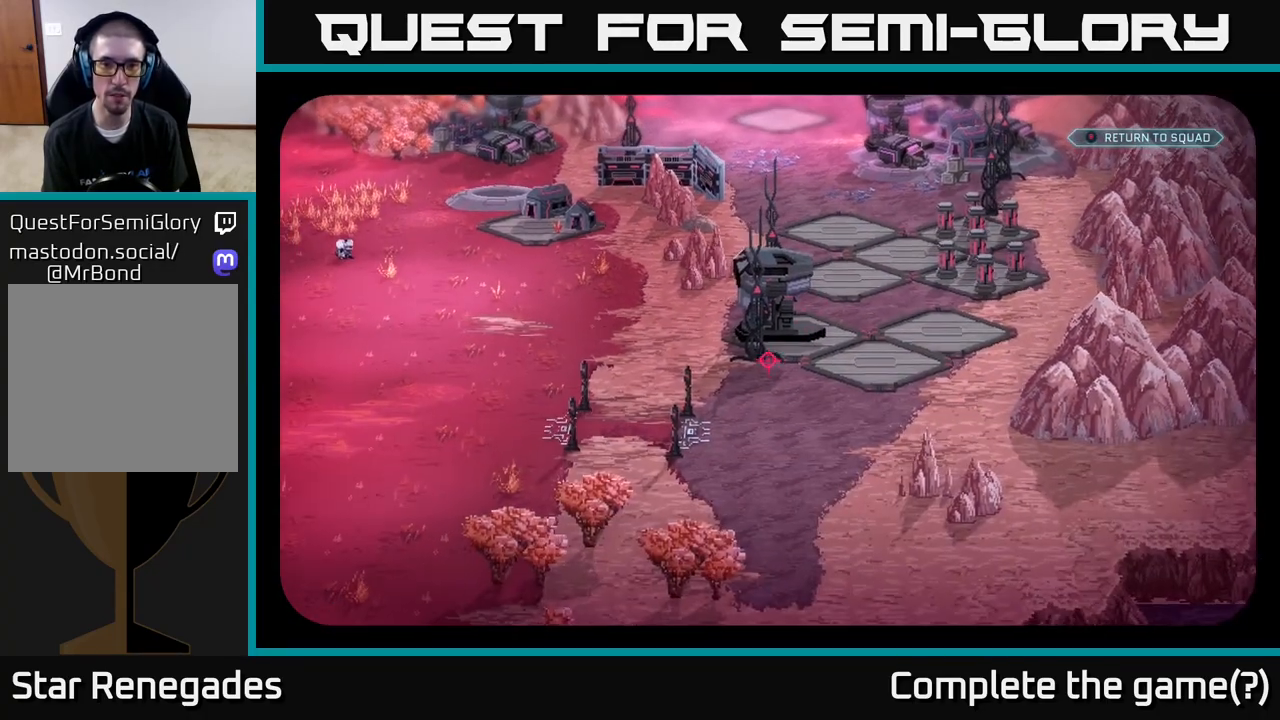
{"buttons": [], "left_stick": "center", "right_stick": "up", "events": []}
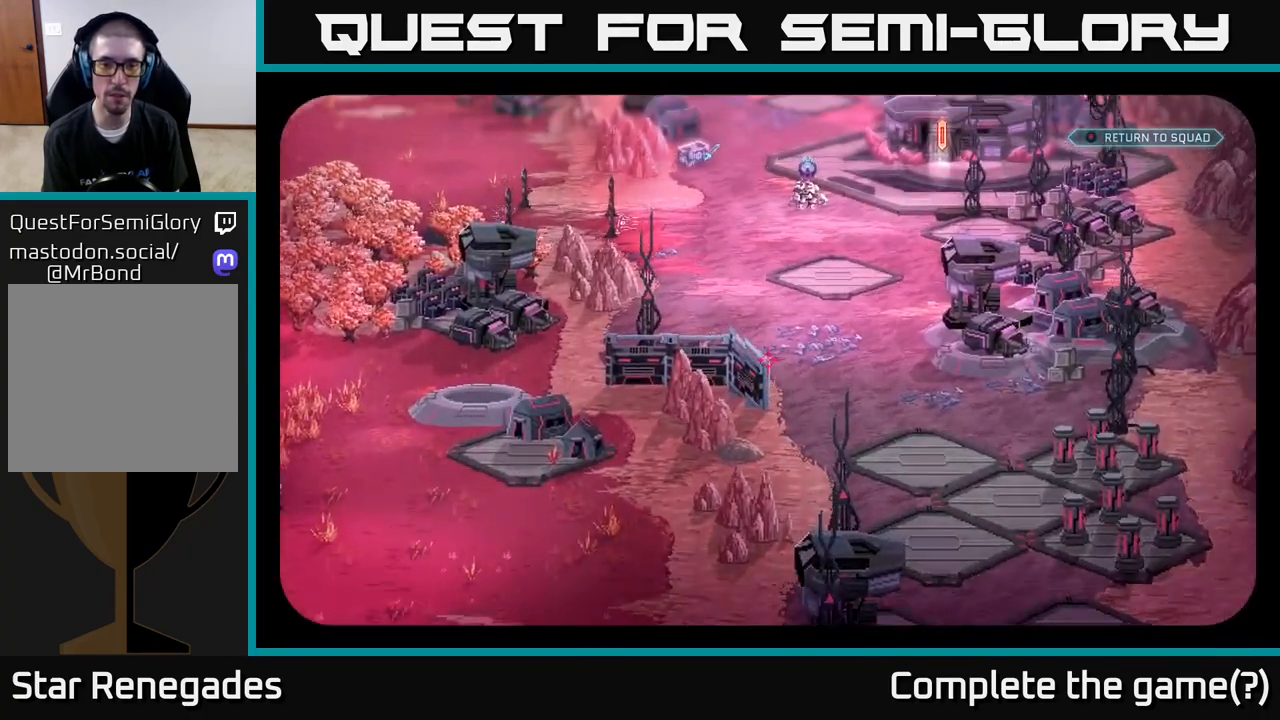
{"buttons": [], "left_stick": "center", "right_stick": "center", "events": [[117, "right_stick", "center"]]}
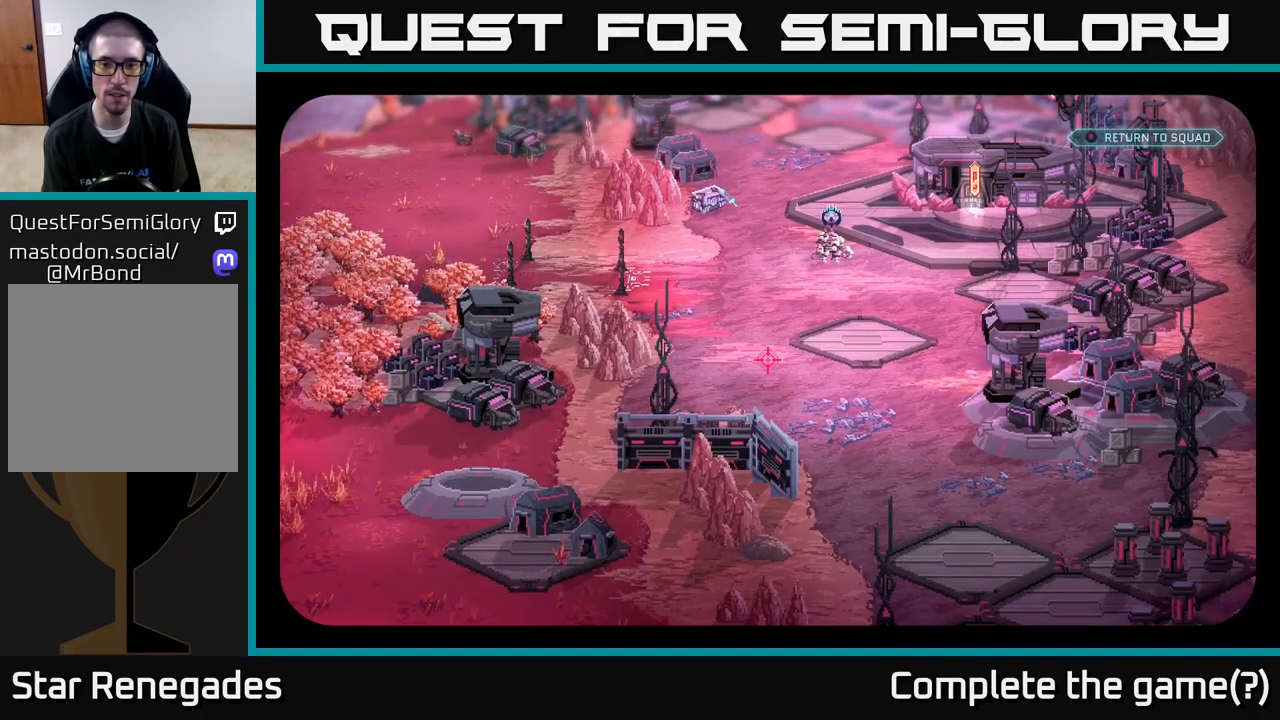
{"buttons": [], "left_stick": "center", "right_stick": "up", "events": [[167, "right_stick", "up"]]}
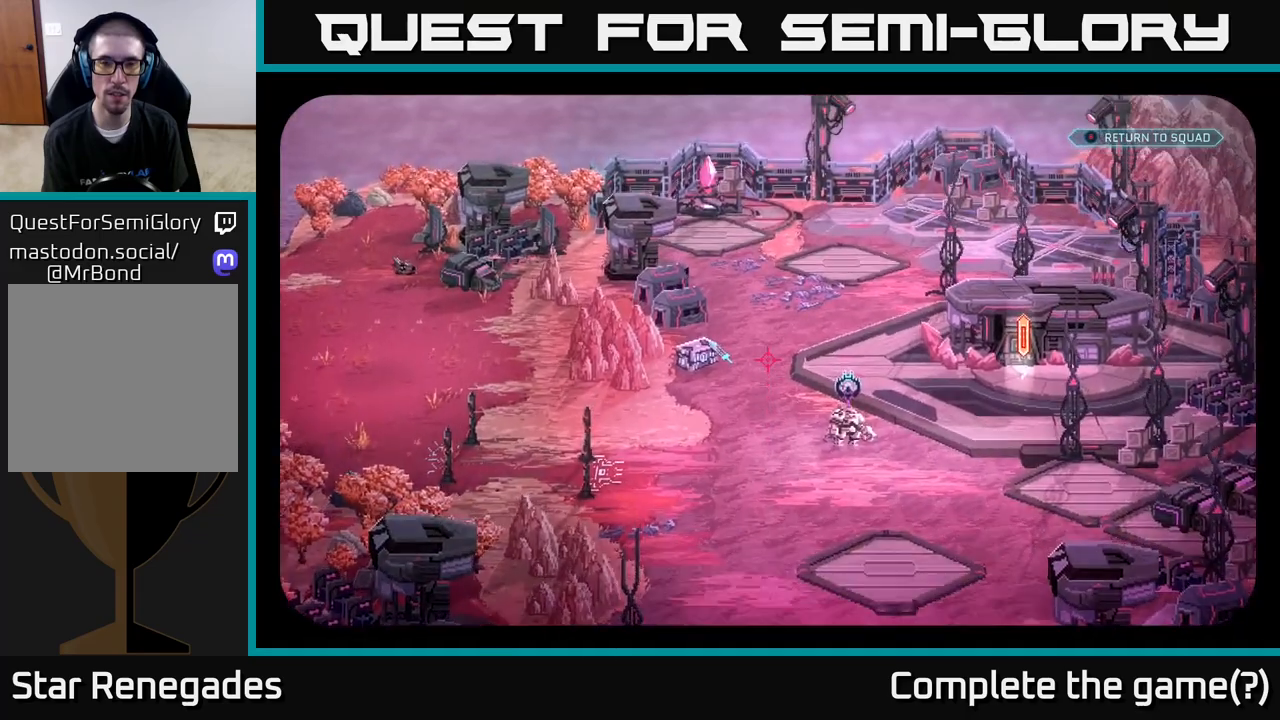
{"buttons": [], "left_stick": "center", "right_stick": "center", "events": [[150, "right_stick", "center"]]}
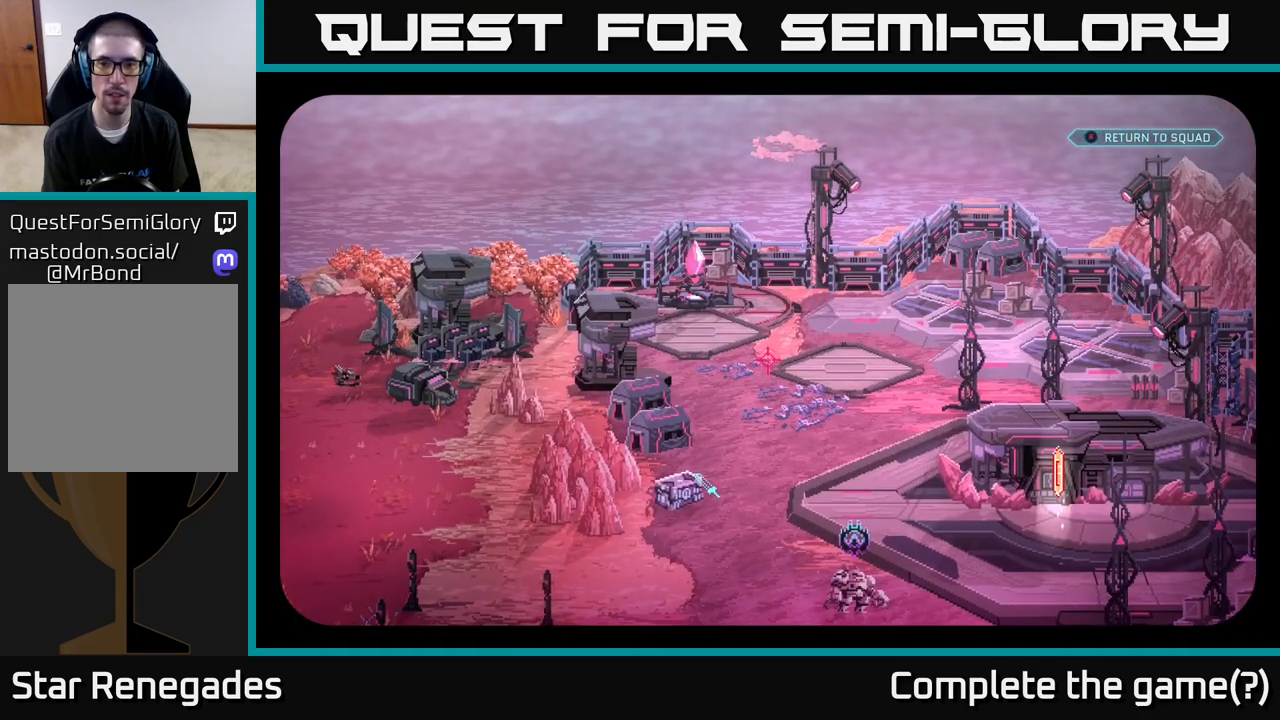
{"buttons": [], "left_stick": "center", "right_stick": "center", "events": []}
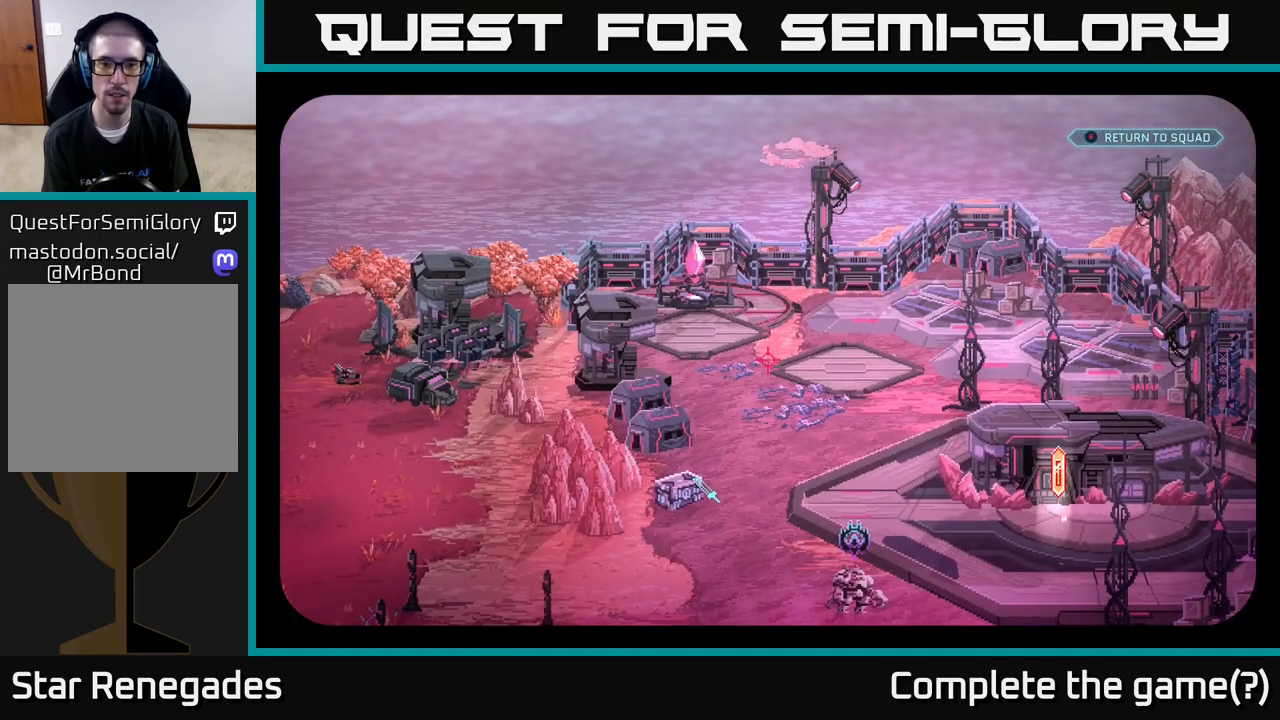
{"buttons": [], "left_stick": "center", "right_stick": "down", "events": [[67, "right_stick", "down-left"], [150, "right_stick", "down"]]}
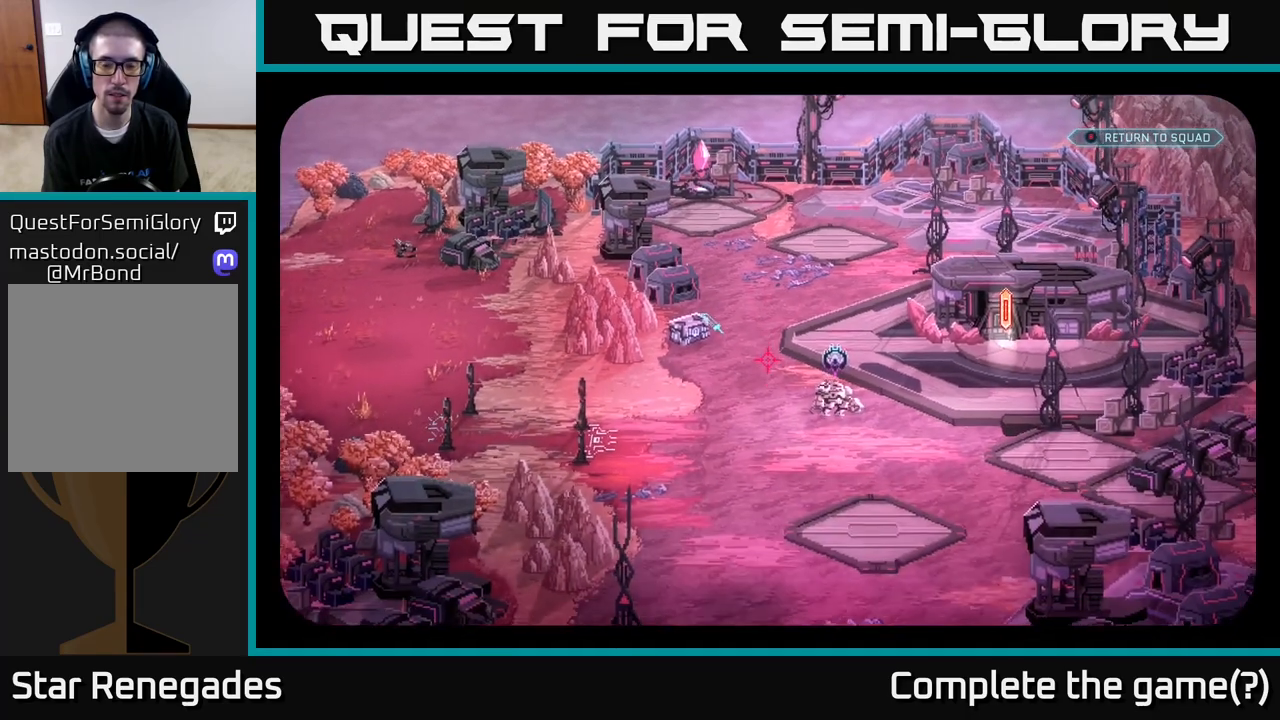
{"buttons": [], "left_stick": "center", "right_stick": "center", "events": [[33, "right_stick", "center"]]}